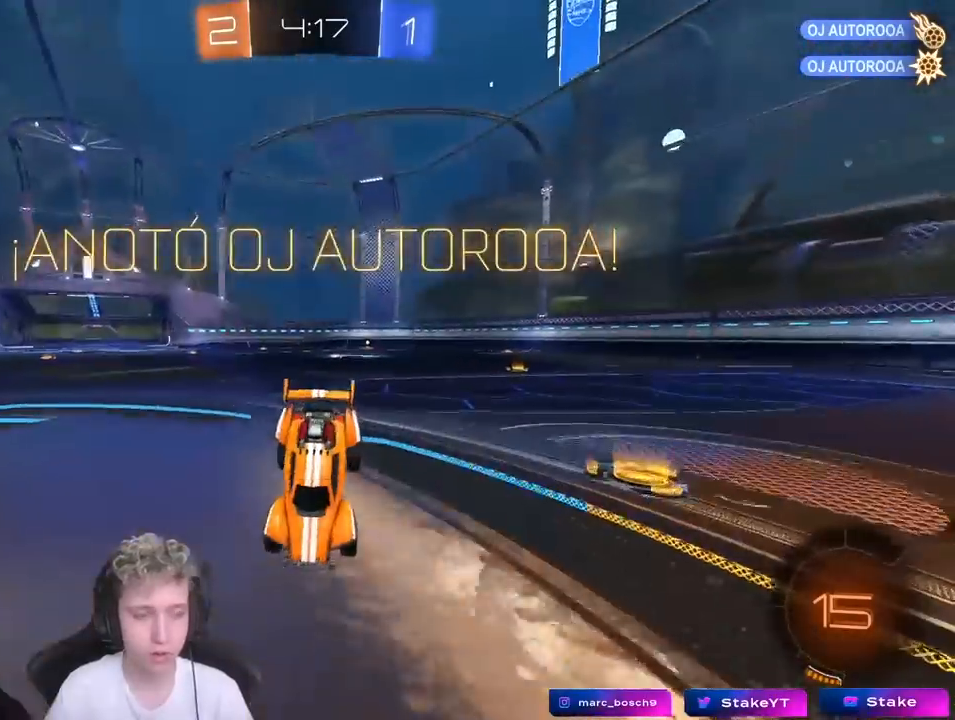
Gameplay with keyboard and mouse; each line is a JSON object with the keys and mouse buttons held at the frame after it. "events" lists presses ("down") and releases ("up") of "1", "2", "3", "4", "5", "a", "alt", "c", "caps_lock", "ctrl", "d", "e", "f", "g", "q", "r", "s", "shift", "space", "t", "tab", "v", "w", "x", "z", "mouse_left", "mouse_wheel" and "mouse_right" between this image and that frame as [ms after this image, input, new state], when the widget could be followed in between. "mouse_left", "mouse_wheel", "mouse_right" = the "left", "wheel", "right" buttons of the "mouse" list. No other keys are recorded. "wheel" means that the mouse wheel is clicked or scrolled. "mouse_move" is the direction in which the mouse moves at that frame (one of eight, or "still"), when it could be read.
{"keys": ["s"], "mouse": ["right"], "mouse_move": "down-left", "events": [[167, "s", "down"], [267, "d", "down"], [367, "d", "up"], [367, "mouse_right", "down"], [450, "mouse_right", "up"], [500, "mouse_right", "down"]]}
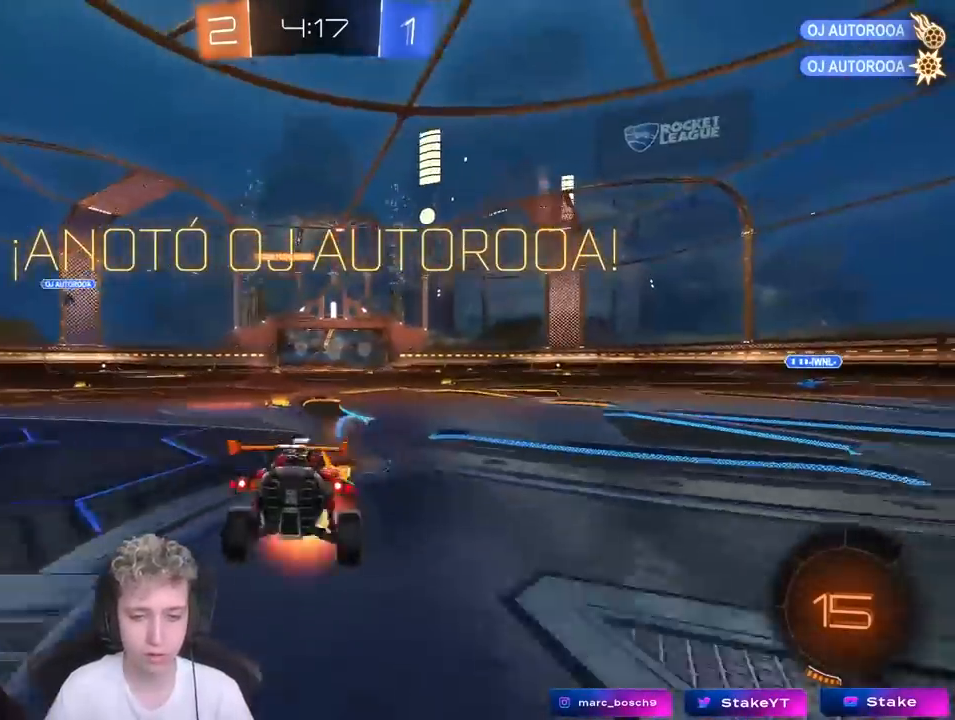
{"keys": ["a", "shift", "w"], "mouse": ["left"], "mouse_move": "still", "events": [[50, "space", "down"], [200, "s", "up"], [200, "space", "up"], [233, "a", "down"], [233, "mouse_right", "up"], [233, "shift", "down"], [333, "mouse_left", "down"], [333, "w", "down"]]}
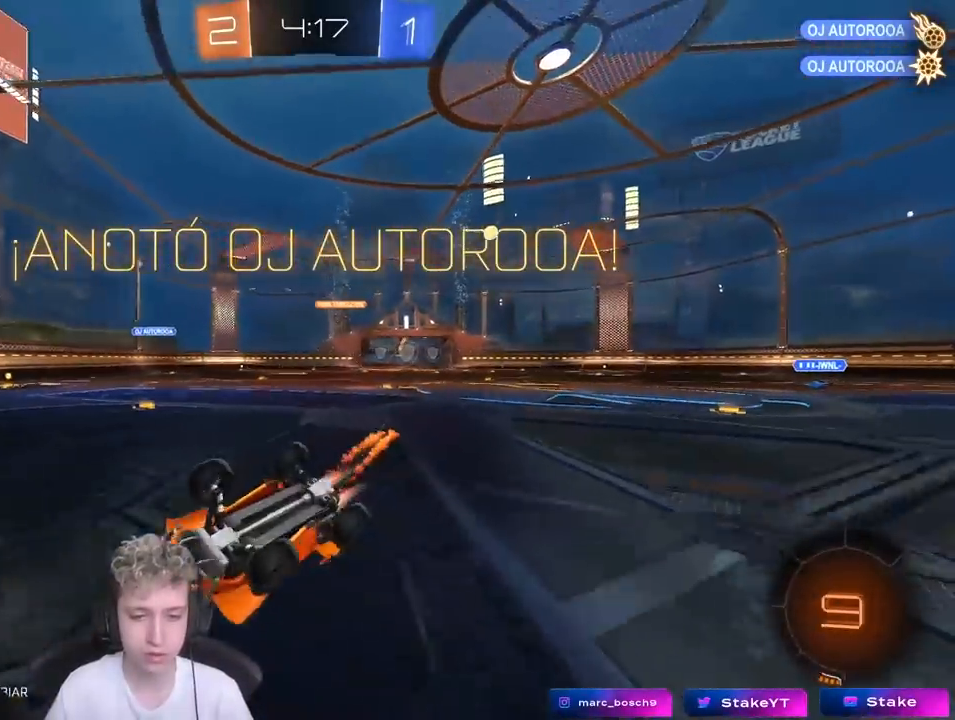
{"keys": ["w"], "mouse": [], "mouse_move": "still", "events": [[17, "space", "down"], [200, "space", "up"], [350, "shift", "up"], [400, "mouse_left", "up"], [433, "a", "up"]]}
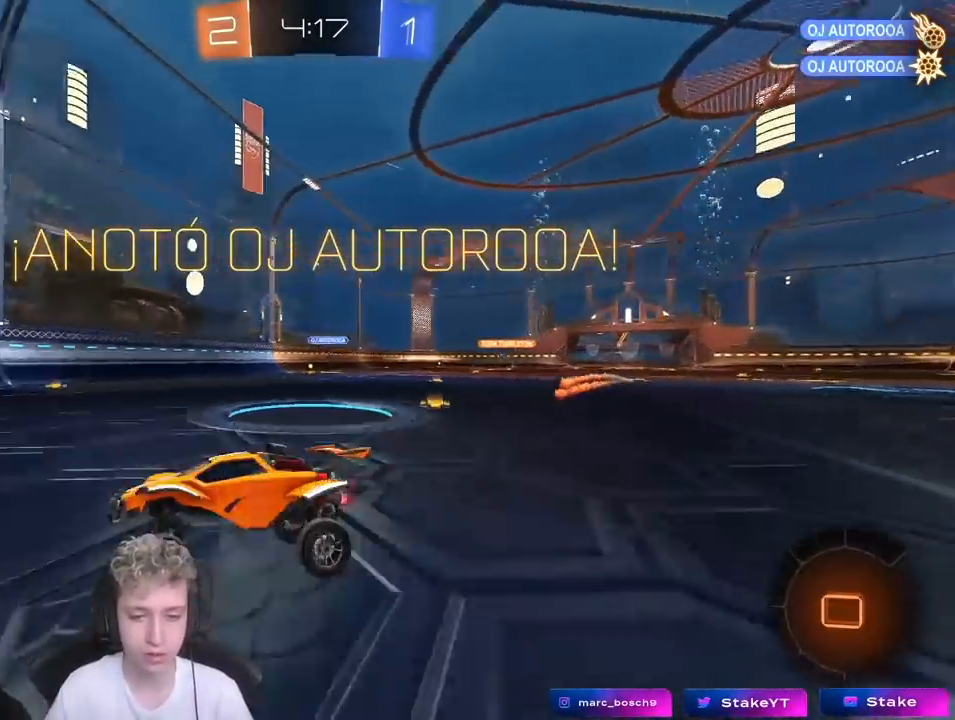
{"keys": [], "mouse": [], "mouse_move": "still", "events": [[83, "d", "down"], [167, "mouse_right", "down"], [217, "d", "up"], [317, "mouse_right", "up"], [417, "w", "up"]]}
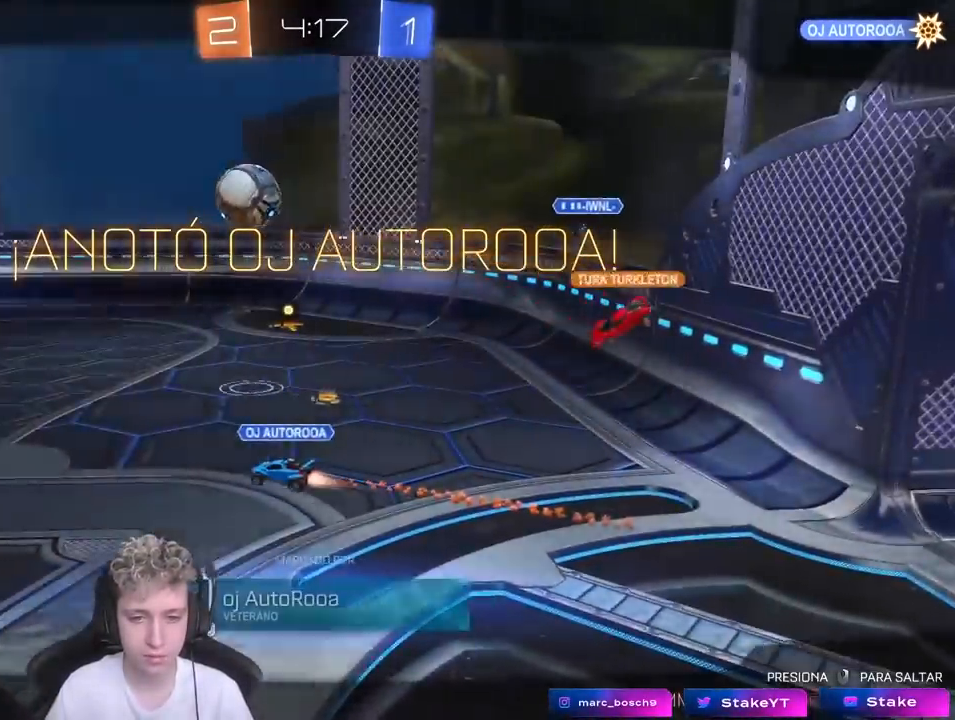
{"keys": [], "mouse": [], "mouse_move": "still", "events": []}
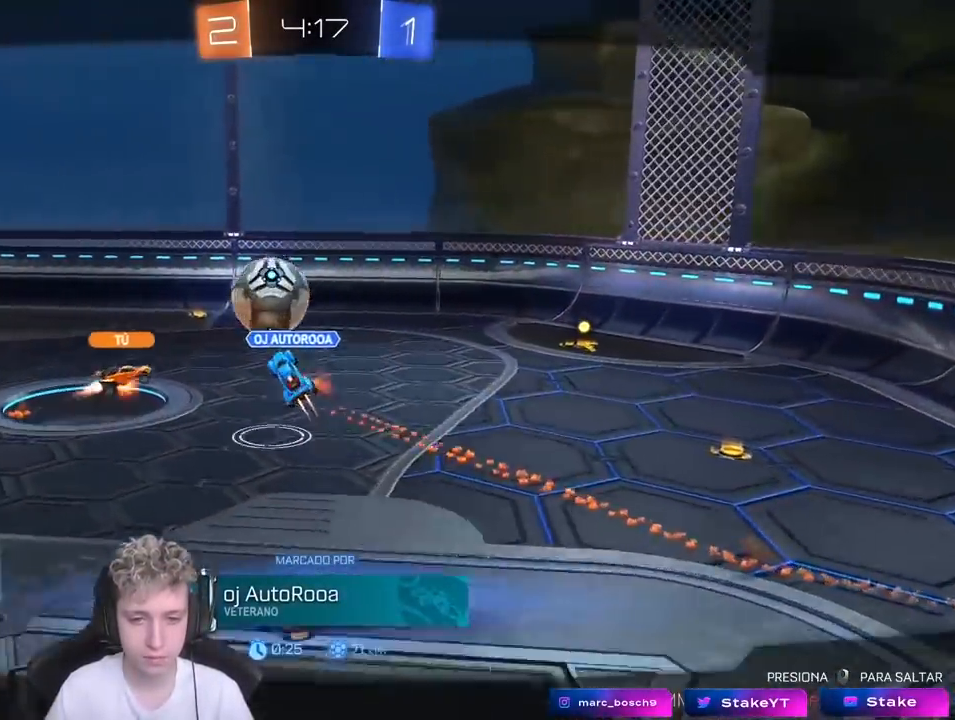
{"keys": [], "mouse": [], "mouse_move": "still", "events": []}
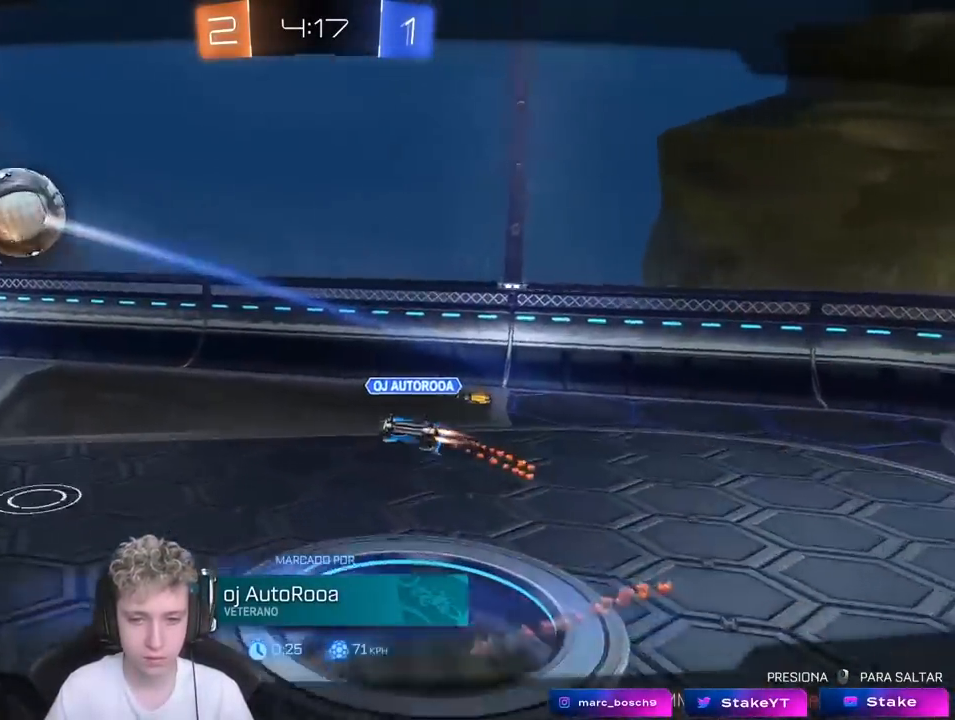
{"keys": ["tab"], "mouse": ["right"], "mouse_move": "still", "events": [[33, "tab", "down"], [217, "mouse_right", "down"], [417, "mouse_right", "up"], [500, "mouse_right", "down"]]}
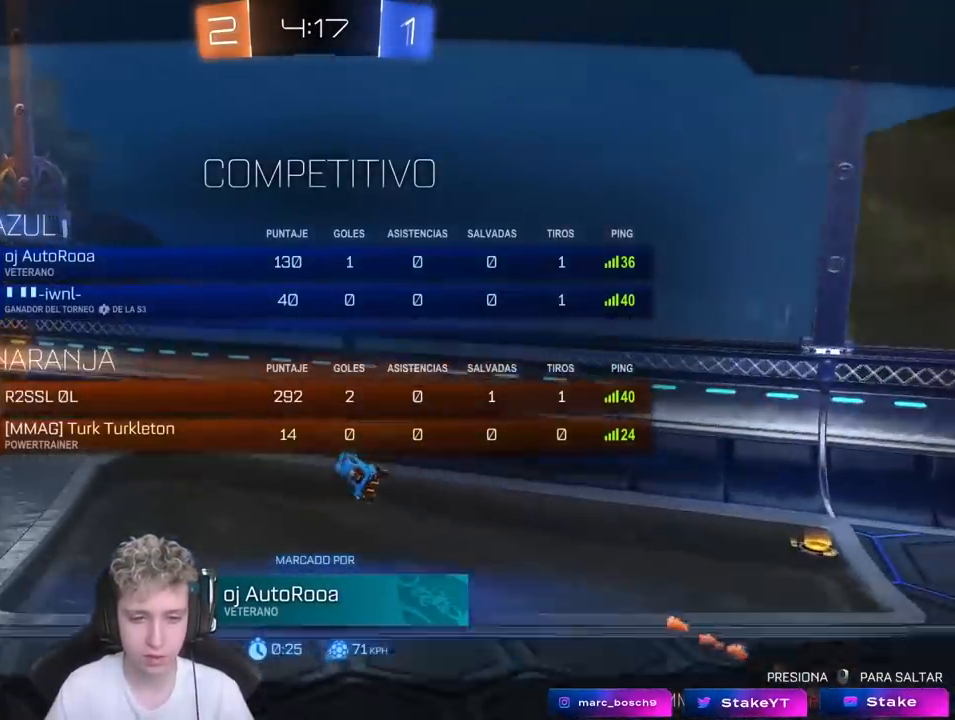
{"keys": ["tab"], "mouse": [], "mouse_move": "still", "events": [[183, "mouse_right", "up"], [283, "mouse_right", "down"], [483, "mouse_right", "up"]]}
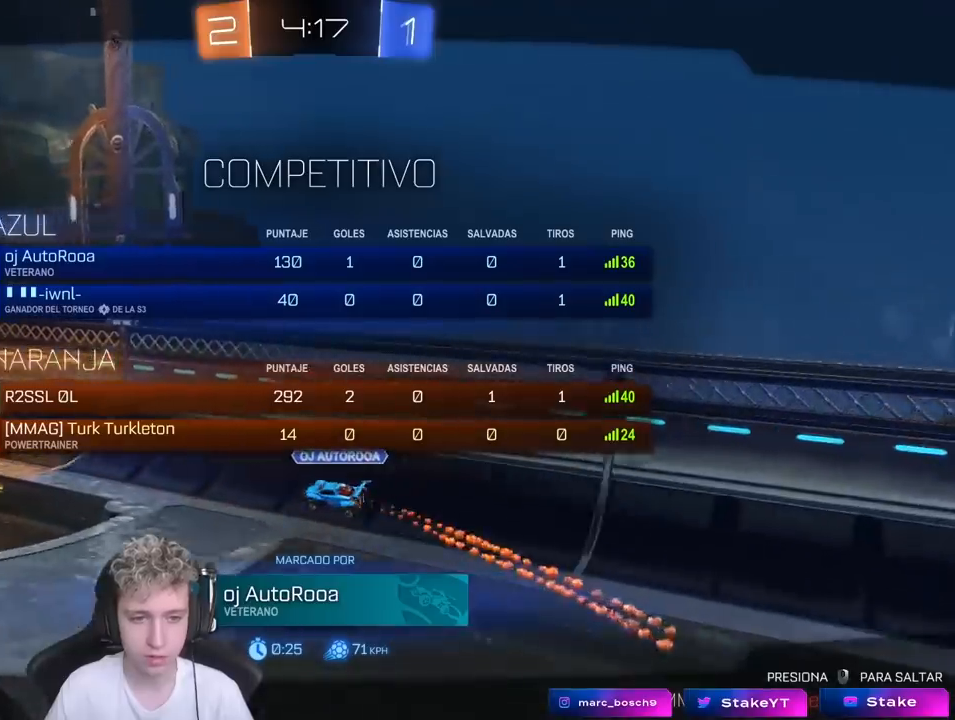
{"keys": ["tab"], "mouse": ["right"], "mouse_move": "still", "events": [[67, "mouse_right", "down"], [217, "tab", "up"], [300, "mouse_right", "up"], [400, "mouse_right", "down"], [483, "tab", "down"]]}
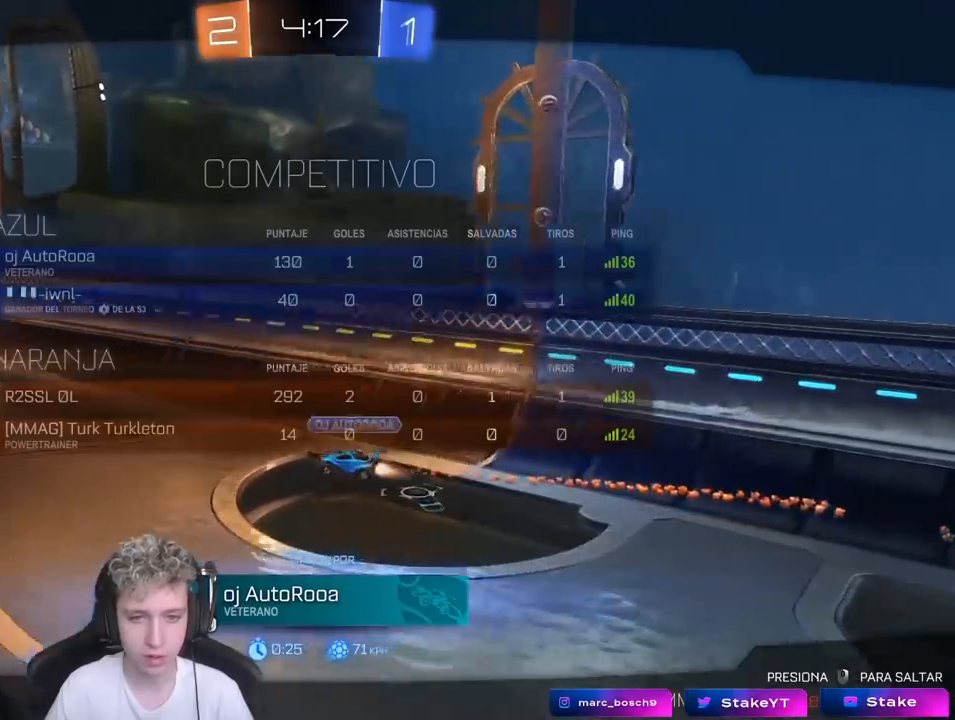
{"keys": [], "mouse": [], "mouse_move": "still", "events": [[133, "mouse_right", "up"], [267, "mouse_right", "down"], [450, "tab", "up"], [500, "mouse_right", "up"]]}
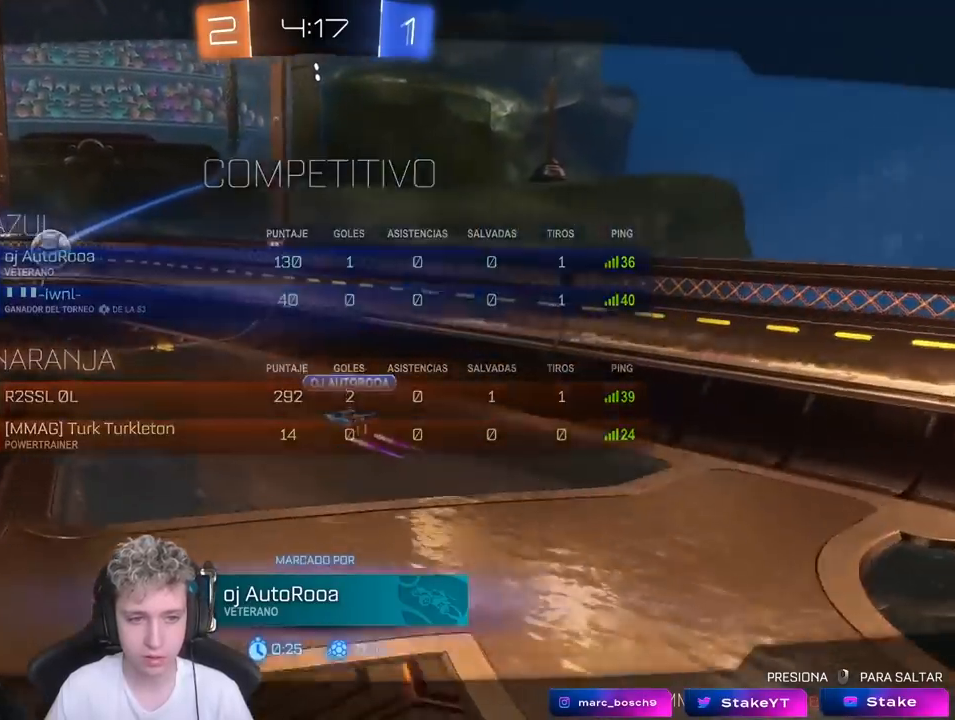
{"keys": [], "mouse": [], "mouse_move": "still", "events": [[100, "mouse_right", "down"], [383, "mouse_right", "up"]]}
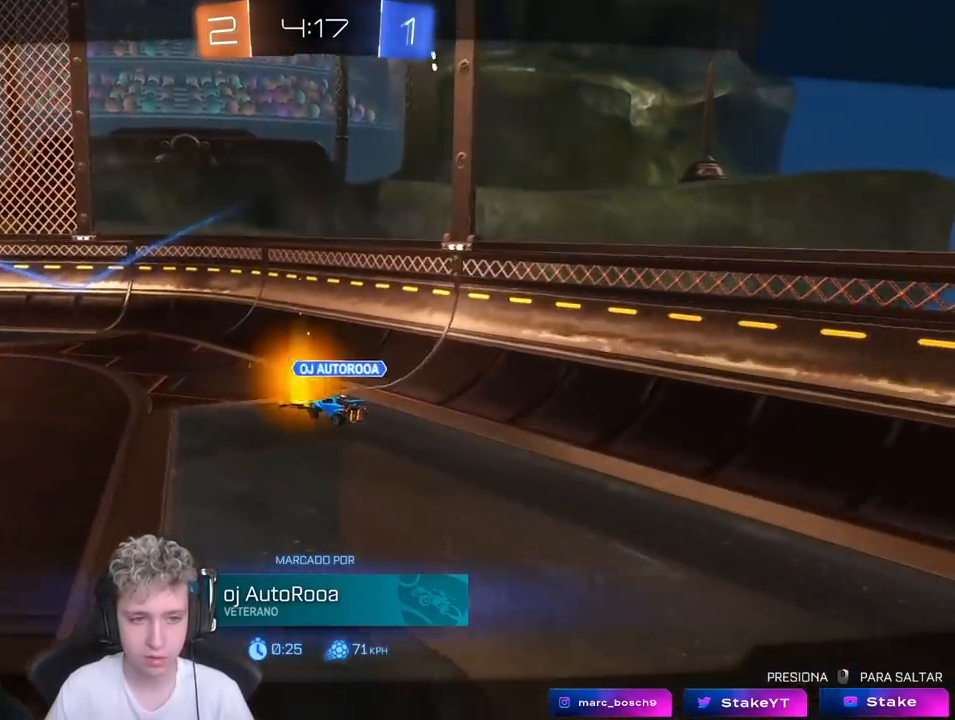
{"keys": [], "mouse": [], "mouse_move": "still", "events": []}
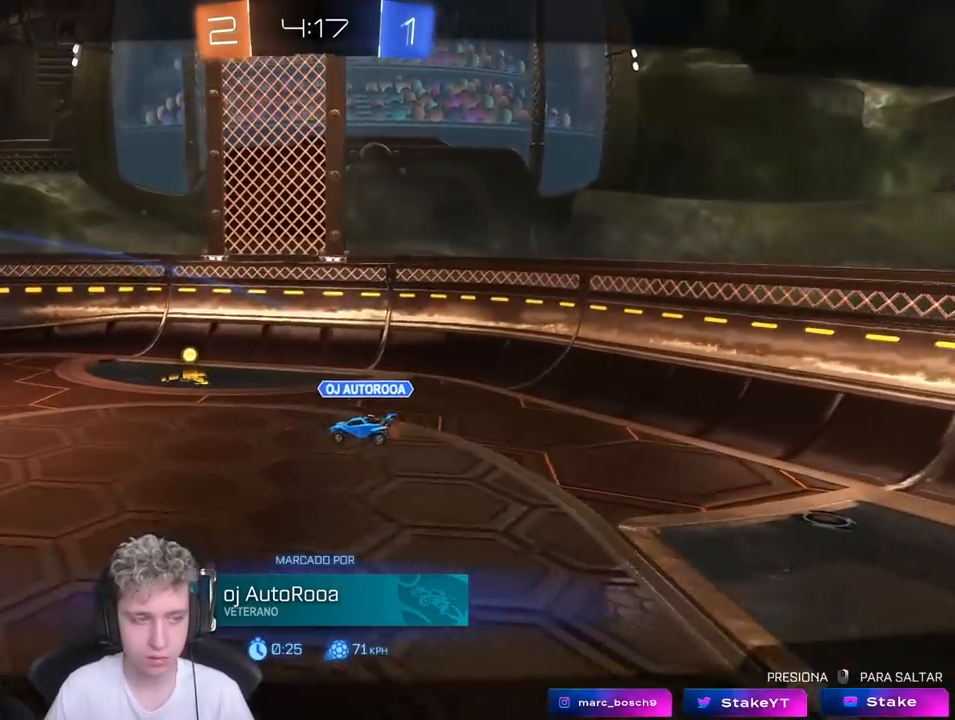
{"keys": [], "mouse": [], "mouse_move": "up", "events": [[33, "mouse_right", "down"], [183, "mouse_right", "up"], [317, "mouse_right", "down"], [450, "mouse_right", "up"]]}
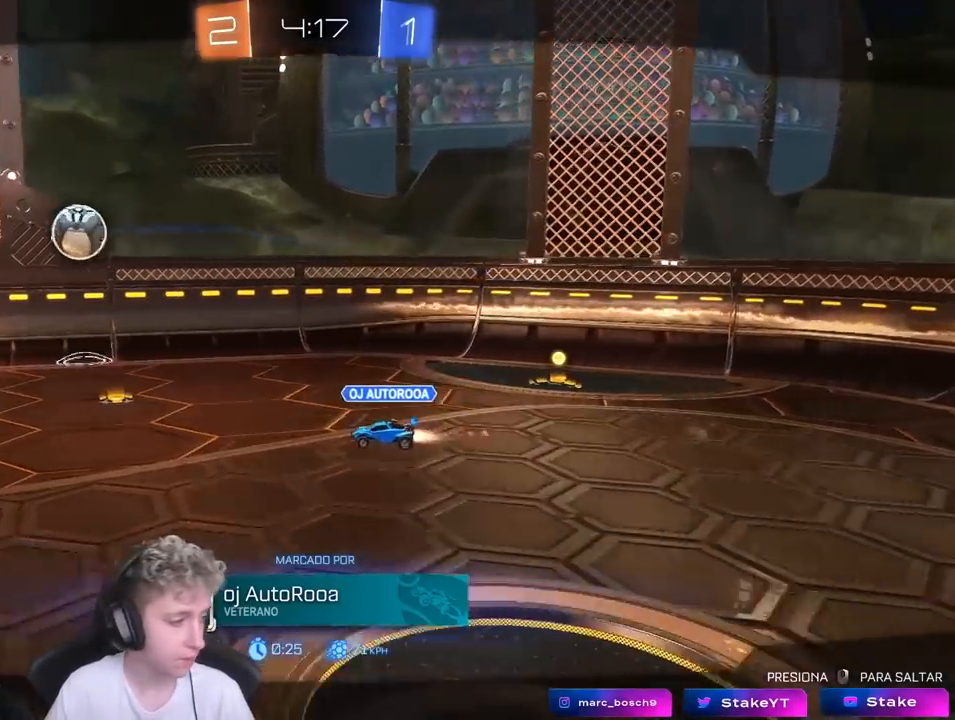
{"keys": [], "mouse": [], "mouse_move": "still", "events": [[50, "mouse_right", "down"], [250, "mouse_right", "up"], [300, "mouse_right", "down"], [467, "mouse_right", "up"]]}
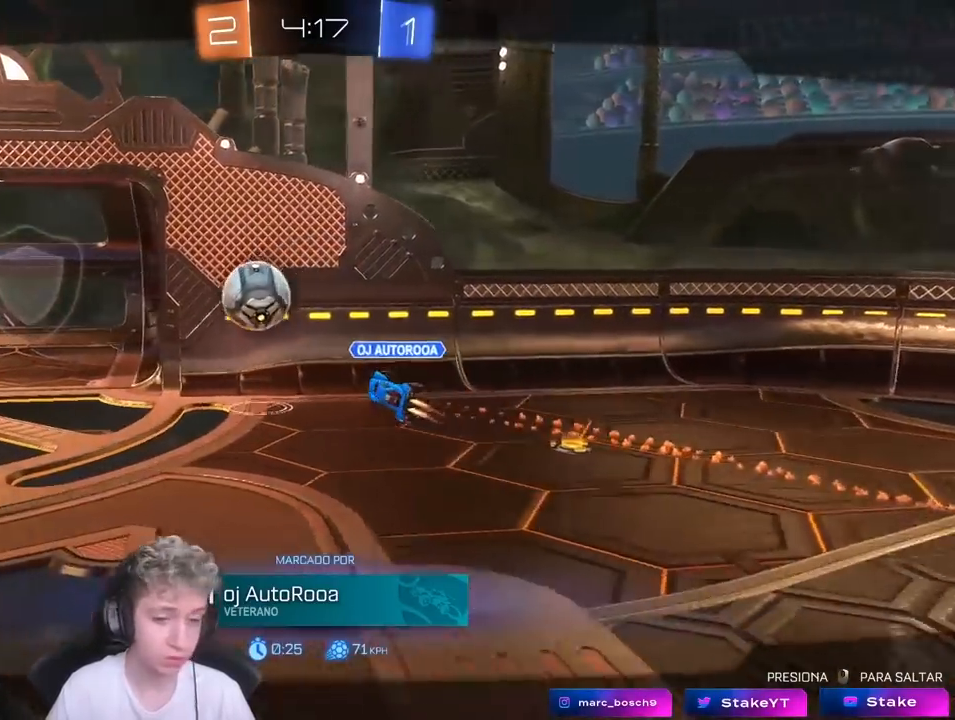
{"keys": [], "mouse": ["right"], "mouse_move": "still", "events": [[67, "mouse_right", "down"], [250, "mouse_right", "up"], [350, "mouse_right", "down"]]}
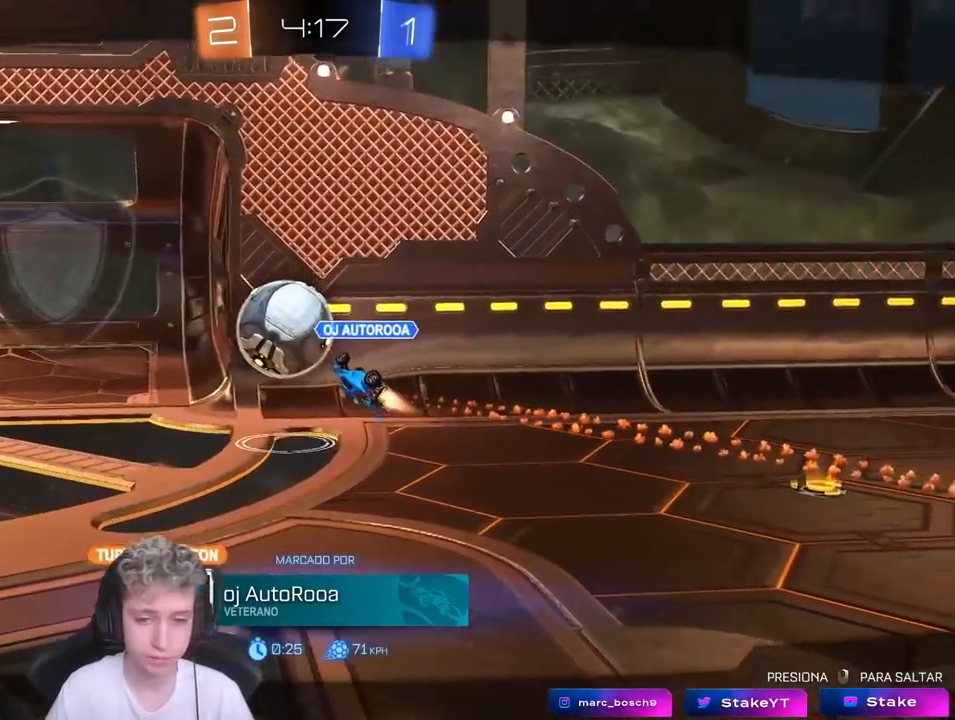
{"keys": [], "mouse": ["right"], "mouse_move": "still", "events": [[33, "mouse_right", "up"], [83, "mouse_right", "down"], [267, "mouse_right", "up"], [317, "mouse_right", "down"]]}
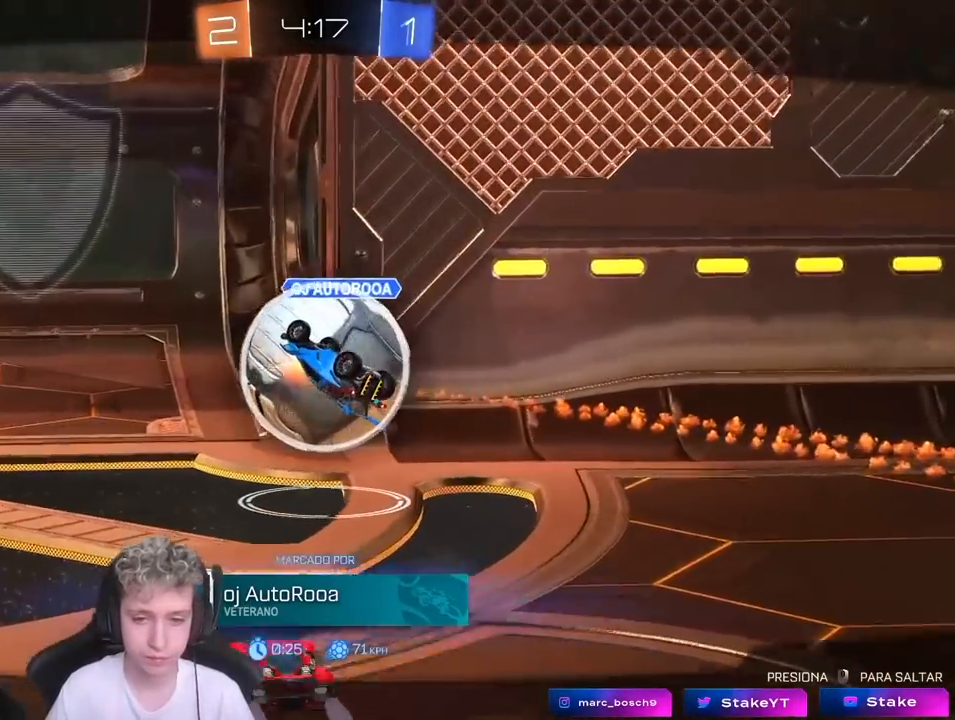
{"keys": [], "mouse": [], "mouse_move": "still", "events": [[50, "mouse_right", "up"], [150, "mouse_right", "down"], [383, "mouse_right", "up"]]}
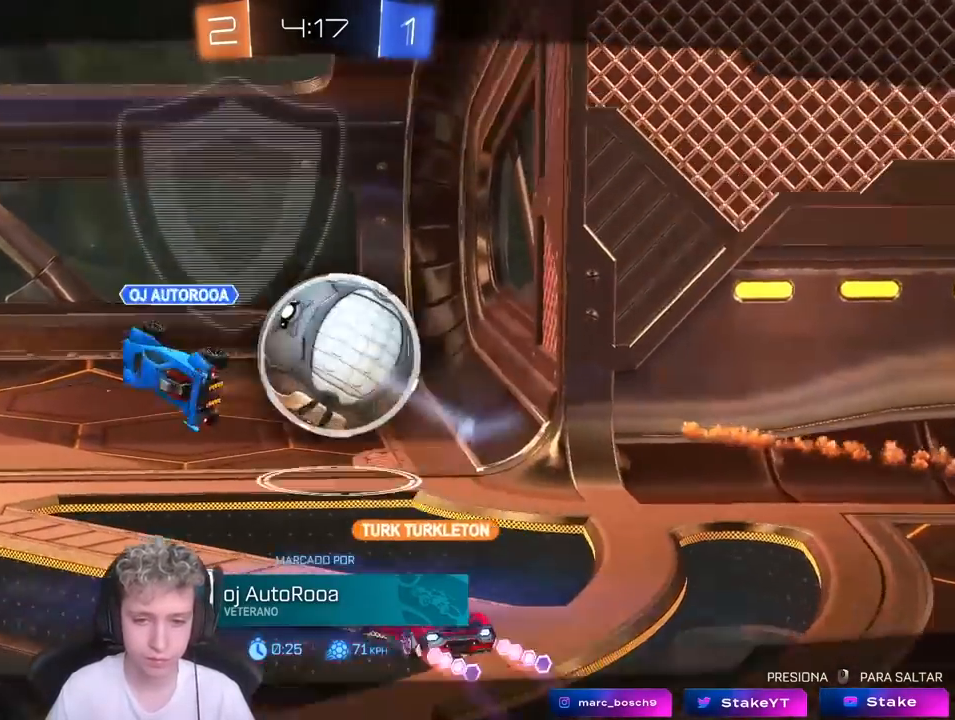
{"keys": ["tab"], "mouse": ["wheel"], "mouse_move": "still", "events": [[17, "mouse_right", "down"], [67, "tab", "down"], [267, "mouse_right", "up"], [450, "mouse_wheel", "down"]]}
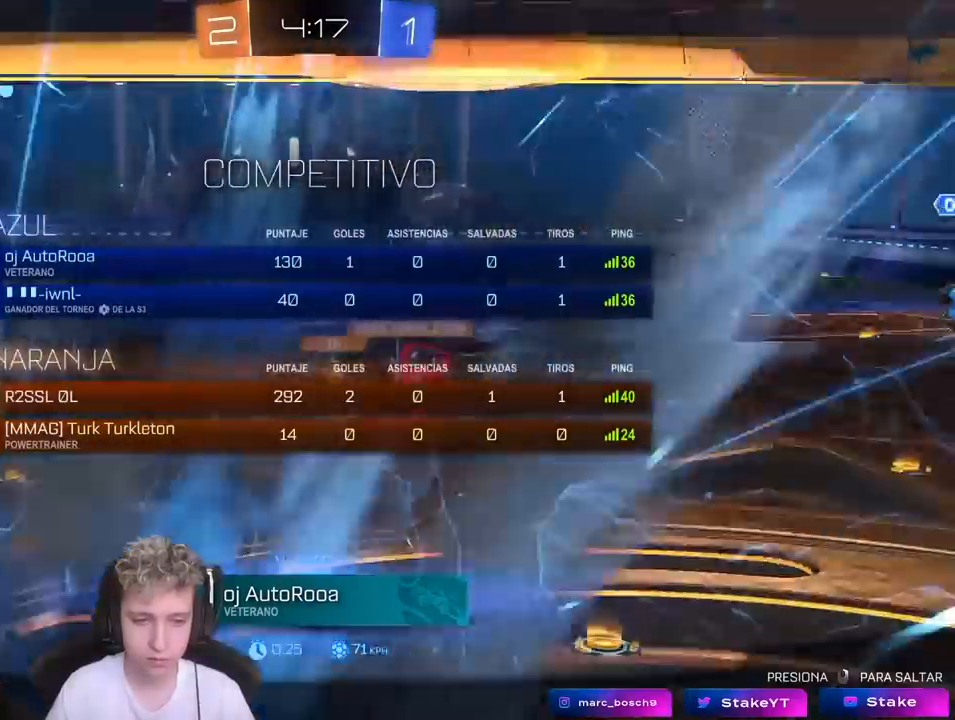
{"keys": ["tab", "z"], "mouse": [], "events": [[50, "mouse_wheel", "up"], [100, "mouse_wheel", "down"], [283, "mouse_wheel", "up"], [333, "z", "down"]]}
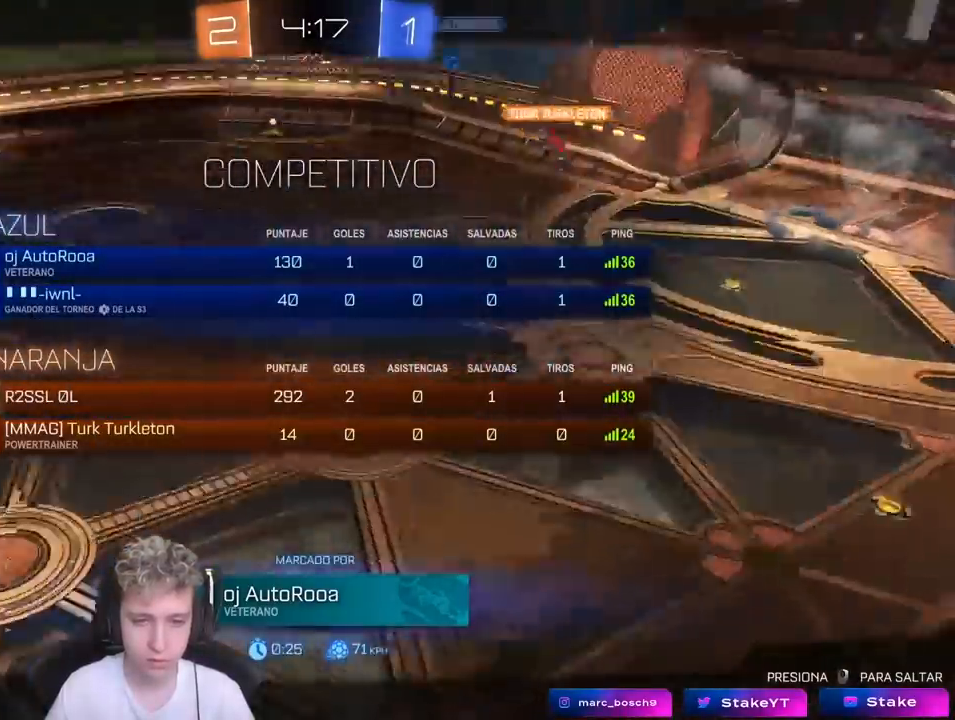
{"keys": ["tab", "z"], "mouse": ["wheel"], "mouse_move": "still", "events": [[67, "z", "up"], [117, "mouse_wheel", "down"], [250, "z", "down"], [300, "mouse_wheel", "up"], [400, "mouse_wheel", "down"]]}
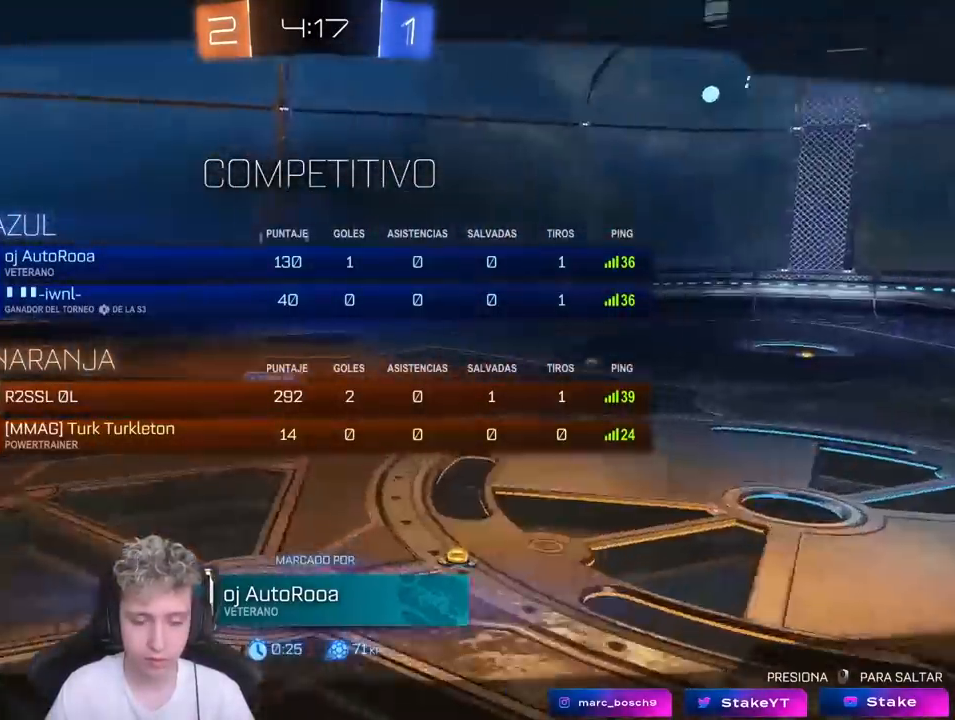
{"keys": [], "mouse": [], "mouse_move": "up-left", "events": [[33, "mouse_wheel", "up"], [33, "z", "up"], [83, "tab", "up"], [133, "mouse_wheel", "down"], [183, "z", "down"], [283, "mouse_wheel", "up"], [367, "mouse_wheel", "down"], [450, "z", "up"], [500, "mouse_wheel", "up"]]}
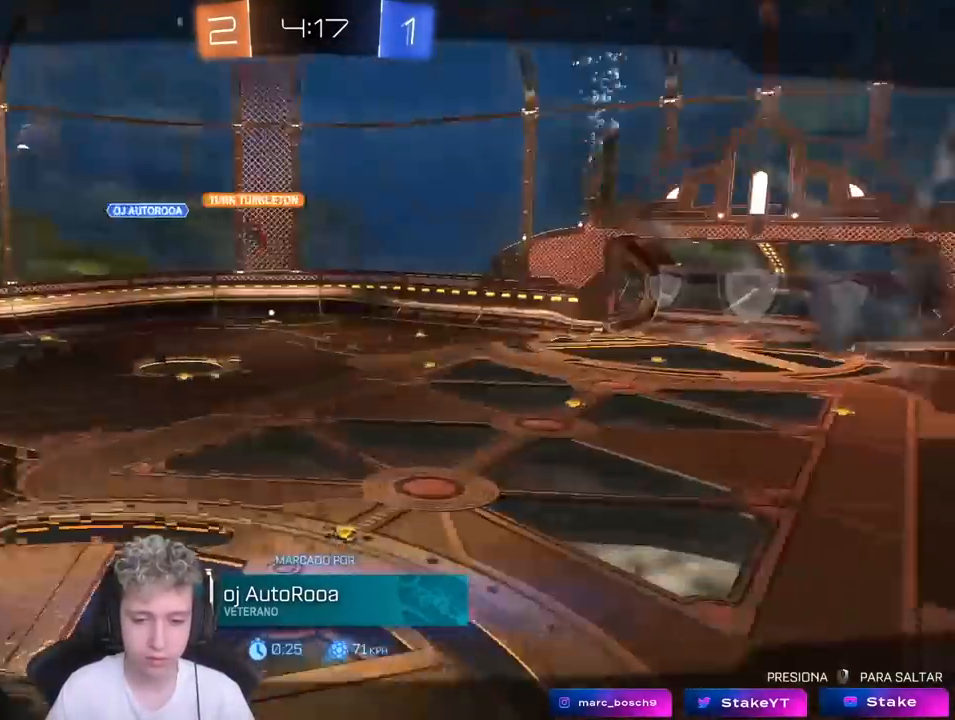
{"keys": ["tab"], "mouse": [], "mouse_move": "still", "events": [[100, "mouse_wheel", "down"], [233, "mouse_wheel", "up"], [283, "tab", "down"], [333, "mouse_wheel", "down"], [333, "z", "down"], [417, "z", "up"], [467, "mouse_wheel", "up"]]}
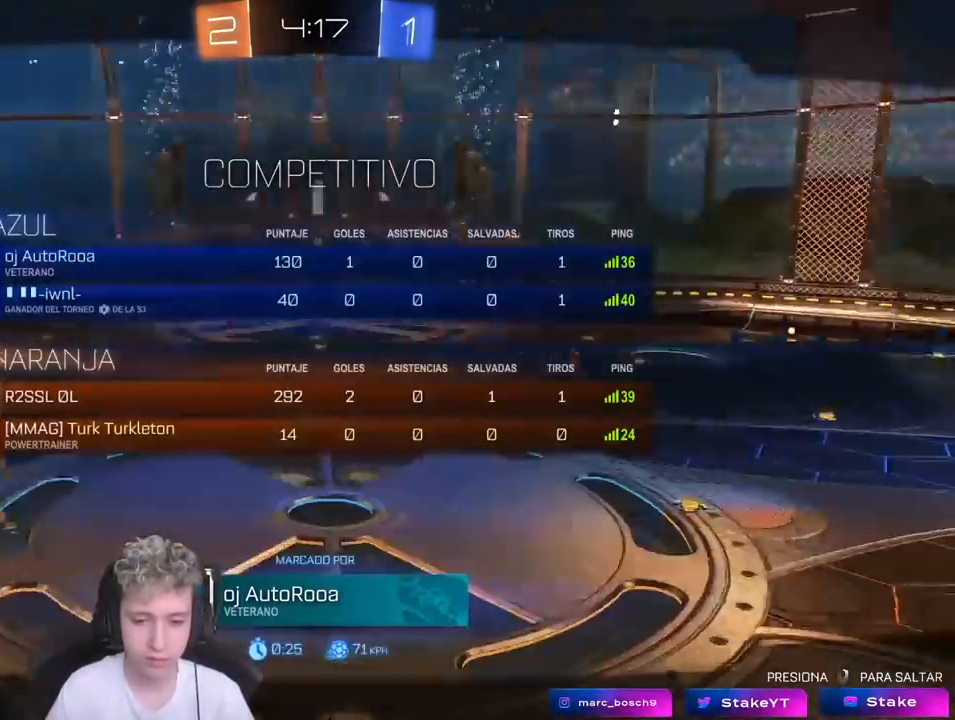
{"keys": ["tab"], "mouse": ["wheel"], "mouse_move": "still", "events": [[17, "mouse_wheel", "down"], [167, "mouse_wheel", "up"], [217, "mouse_wheel", "down"], [350, "mouse_wheel", "up"], [450, "mouse_wheel", "down"]]}
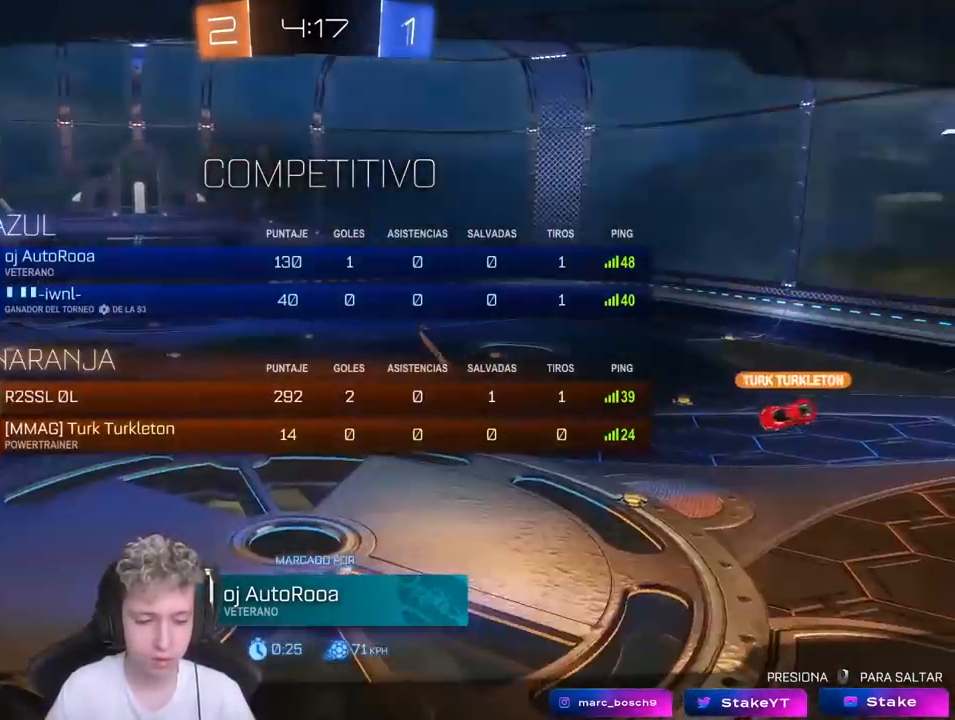
{"keys": [], "mouse": ["wheel"], "mouse_move": "still", "events": [[83, "mouse_wheel", "up"], [83, "tab", "up"], [133, "mouse_wheel", "down"], [267, "mouse_wheel", "up"], [317, "mouse_wheel", "down"]]}
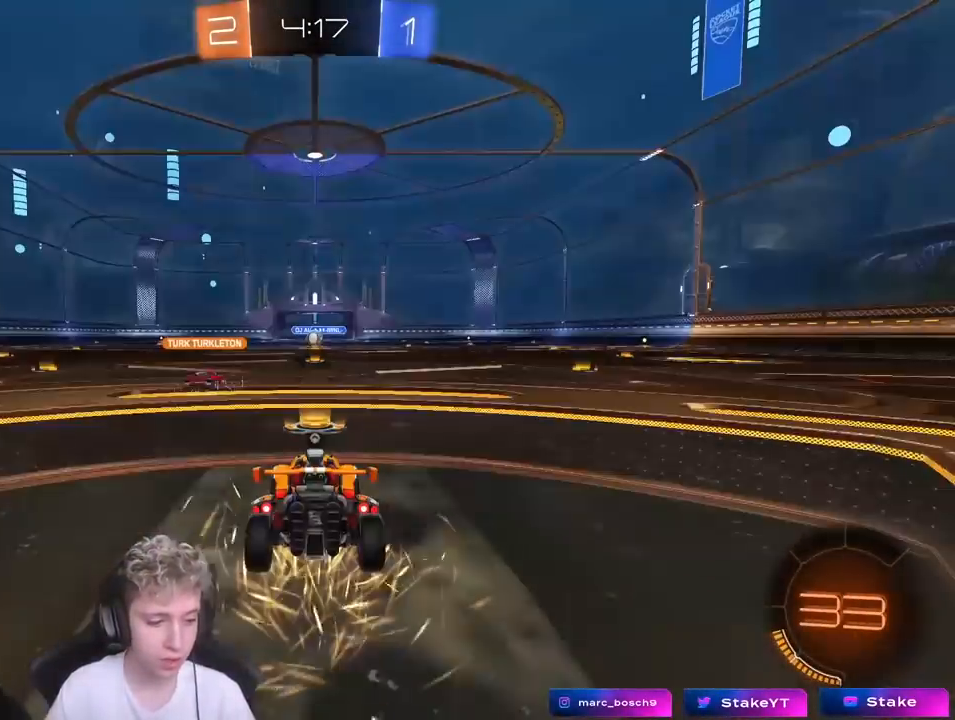
{"keys": [], "mouse": ["wheel"], "mouse_move": "still", "events": [[17, "mouse_wheel", "up"], [417, "mouse_wheel", "down"]]}
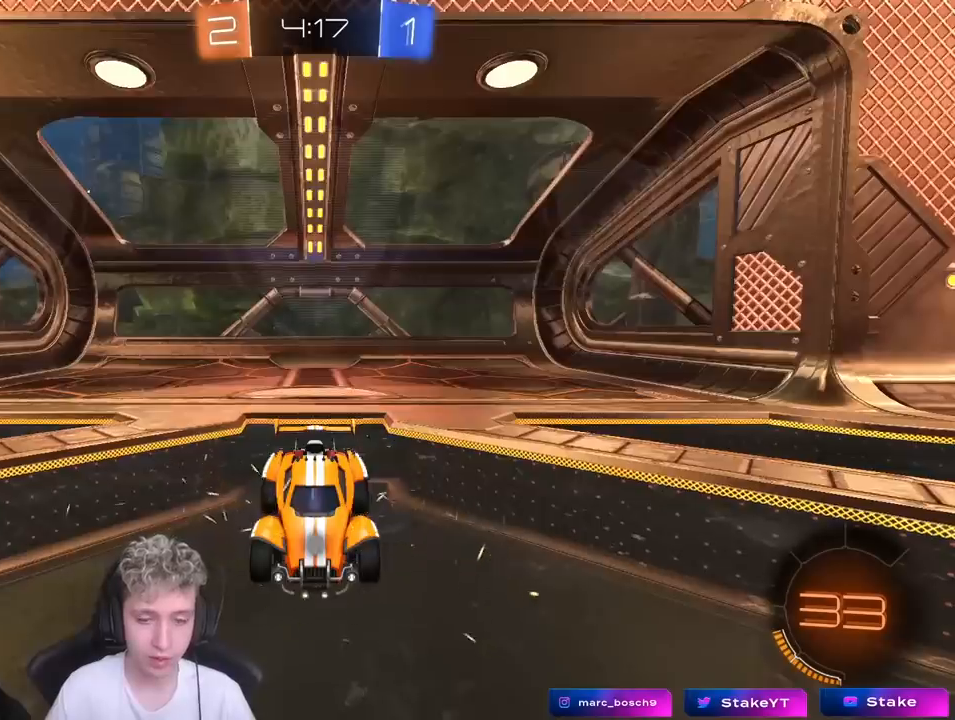
{"keys": ["tab"], "mouse": ["wheel"], "mouse_move": "still", "events": [[67, "mouse_wheel", "up"], [117, "tab", "down"], [167, "mouse_wheel", "down"], [350, "mouse_wheel", "up"], [433, "mouse_wheel", "down"]]}
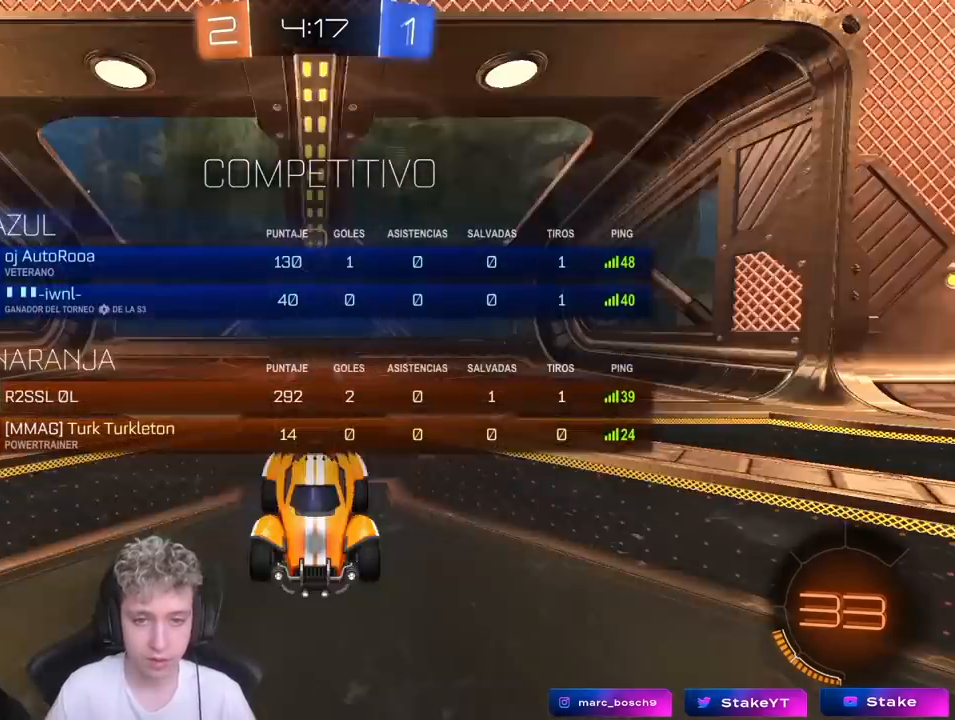
{"keys": [], "mouse": ["wheel"], "mouse_move": "still", "events": [[133, "mouse_wheel", "up"], [267, "tab", "up"], [317, "mouse_wheel", "down"]]}
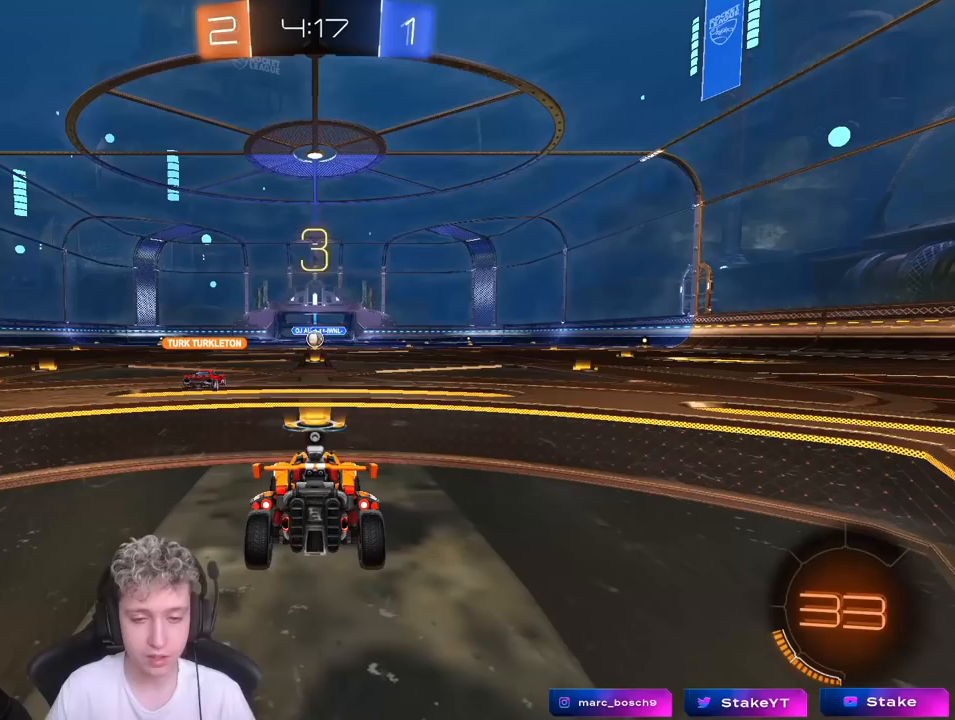
{"keys": ["w"], "mouse": [], "mouse_move": "still", "events": [[17, "mouse_wheel", "up"], [133, "w", "down"]]}